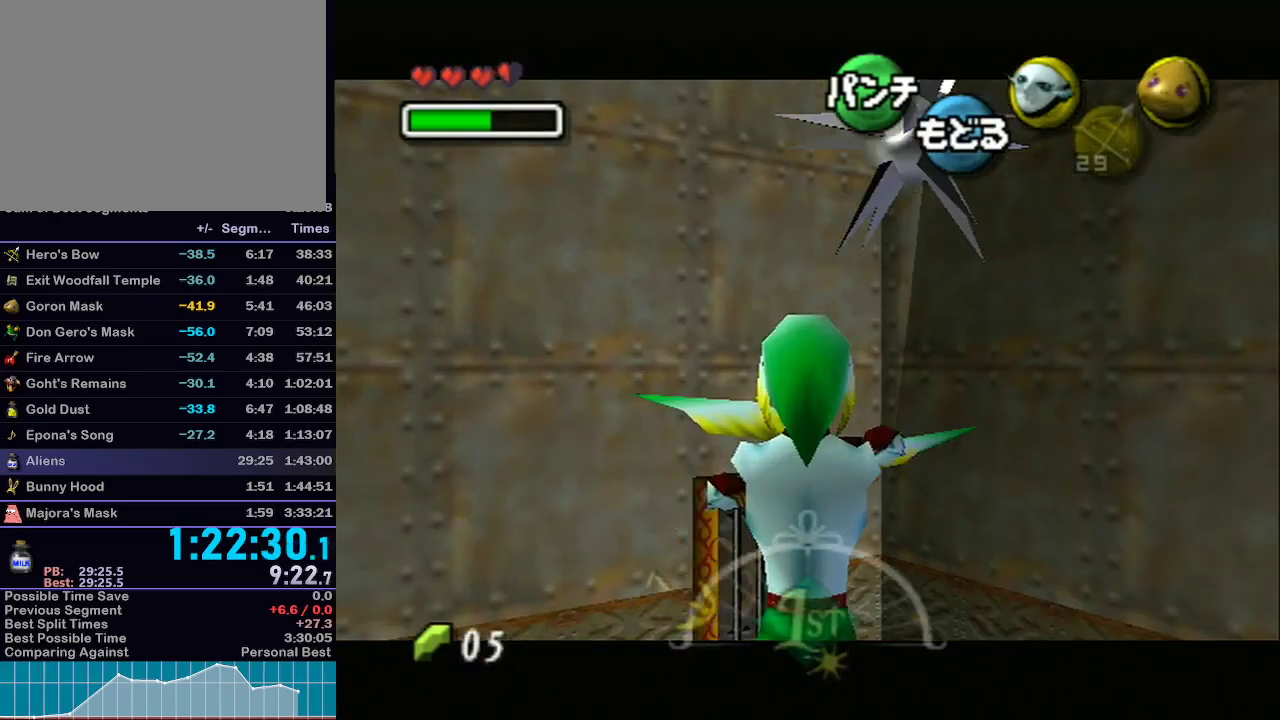
Gameplay with a controller (Nintendo layout); each line is a JSON object with the inputs held at the frame after it (dt_ms = milliseconds from this image to that frame). "events" lists button and stick changes between this image and that frame as [ms after this image, input, new state], when the widget could be followed in between. Not read: L3 R3.
{"dt_ms": 500, "buttons": ["B"], "left_stick": "center", "right_stick": "center", "events": [[150, "left_stick", "center"], [400, "left_stick", "down"], [500, "left_stick", "center"]]}
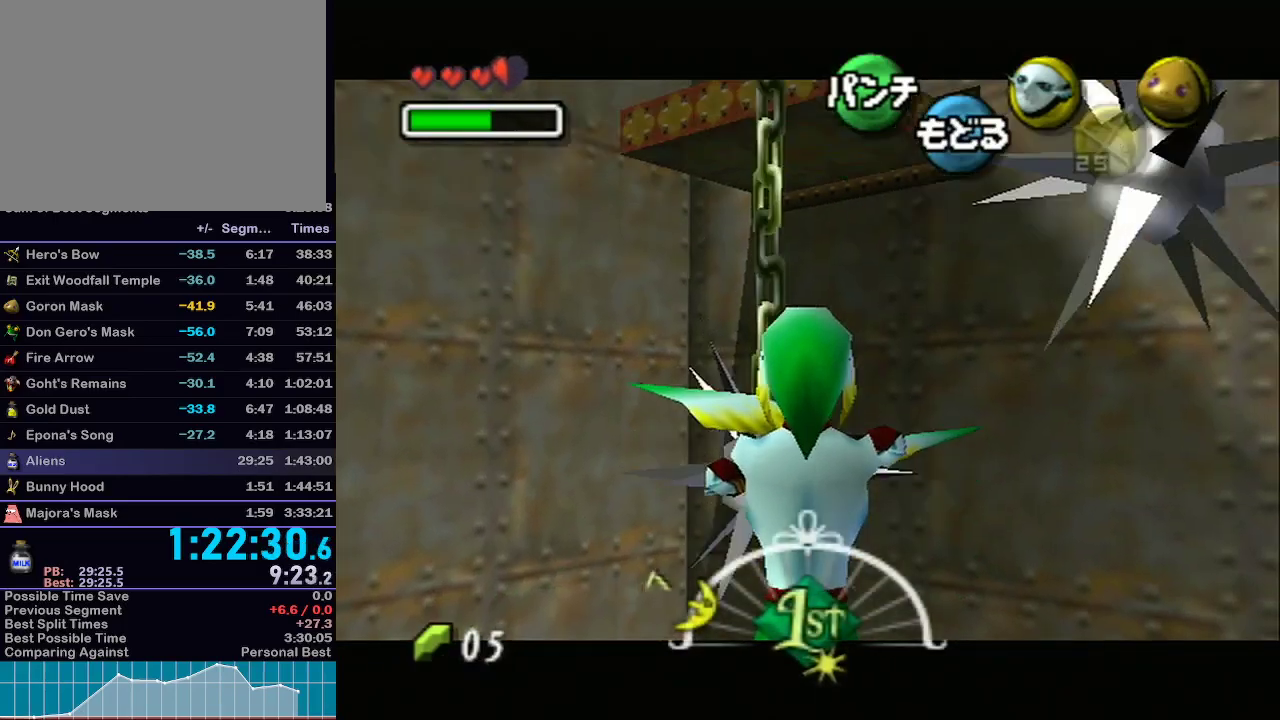
{"dt_ms": 500, "buttons": ["B"], "left_stick": "center", "right_stick": "center", "events": [[183, "left_stick", "down-right"], [267, "left_stick", "center"]]}
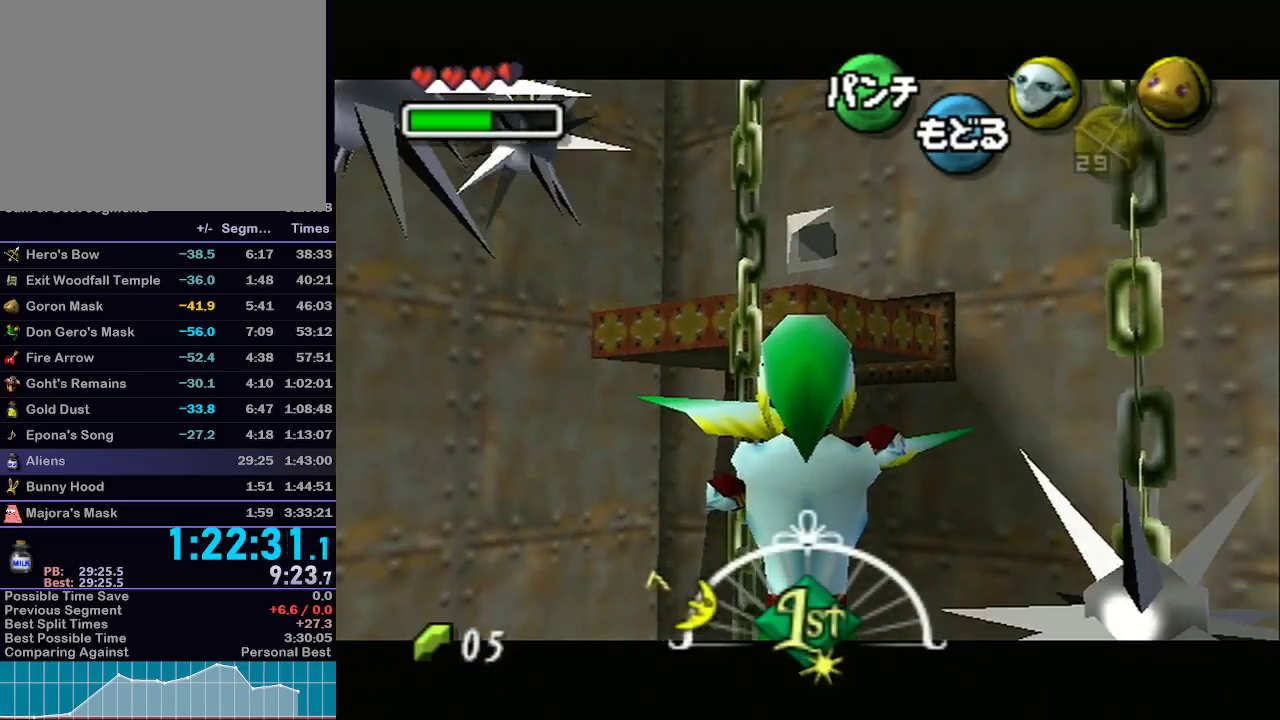
{"dt_ms": 500, "buttons": [], "left_stick": "center", "right_stick": "center", "events": [[217, "B", "up"]]}
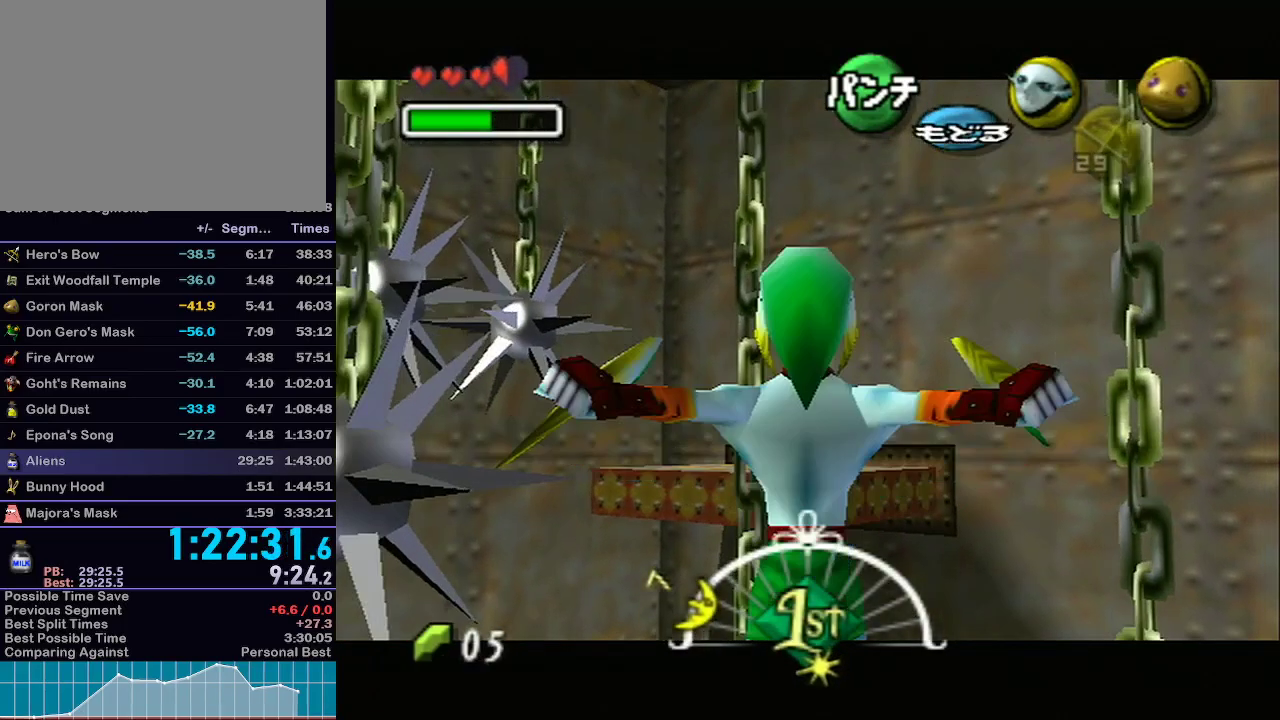
{"dt_ms": 1000, "buttons": ["L1"], "left_stick": "up-left", "right_stick": "center"}
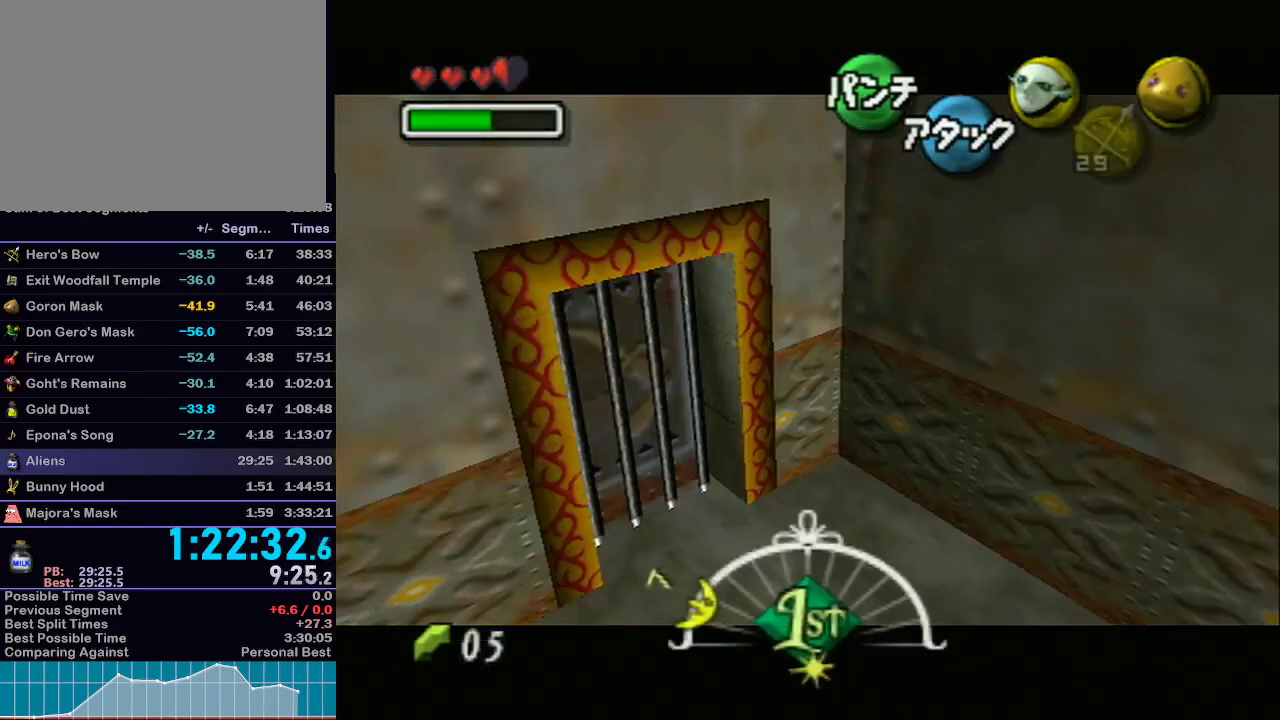
{"dt_ms": 500, "buttons": ["L1"], "left_stick": "up-left", "right_stick": "center", "events": []}
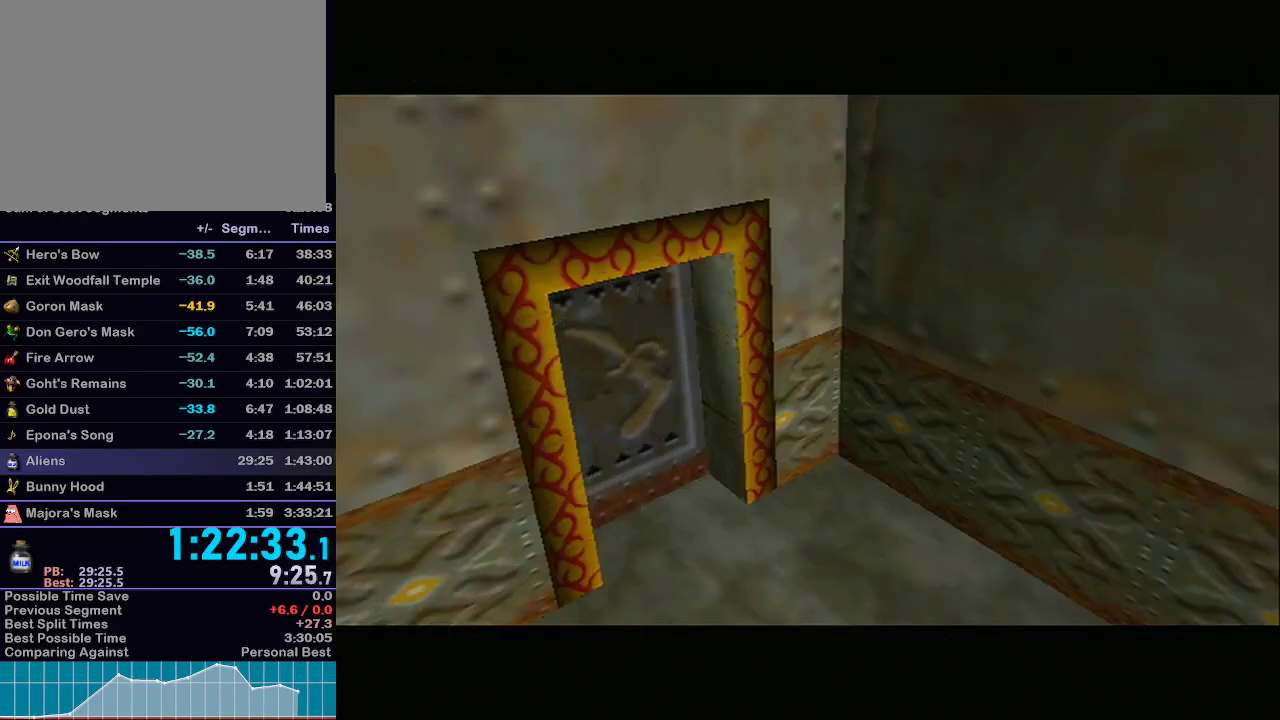
{"dt_ms": 500, "buttons": [], "left_stick": "up-left", "right_stick": "center", "events": [[433, "L1", "up"]]}
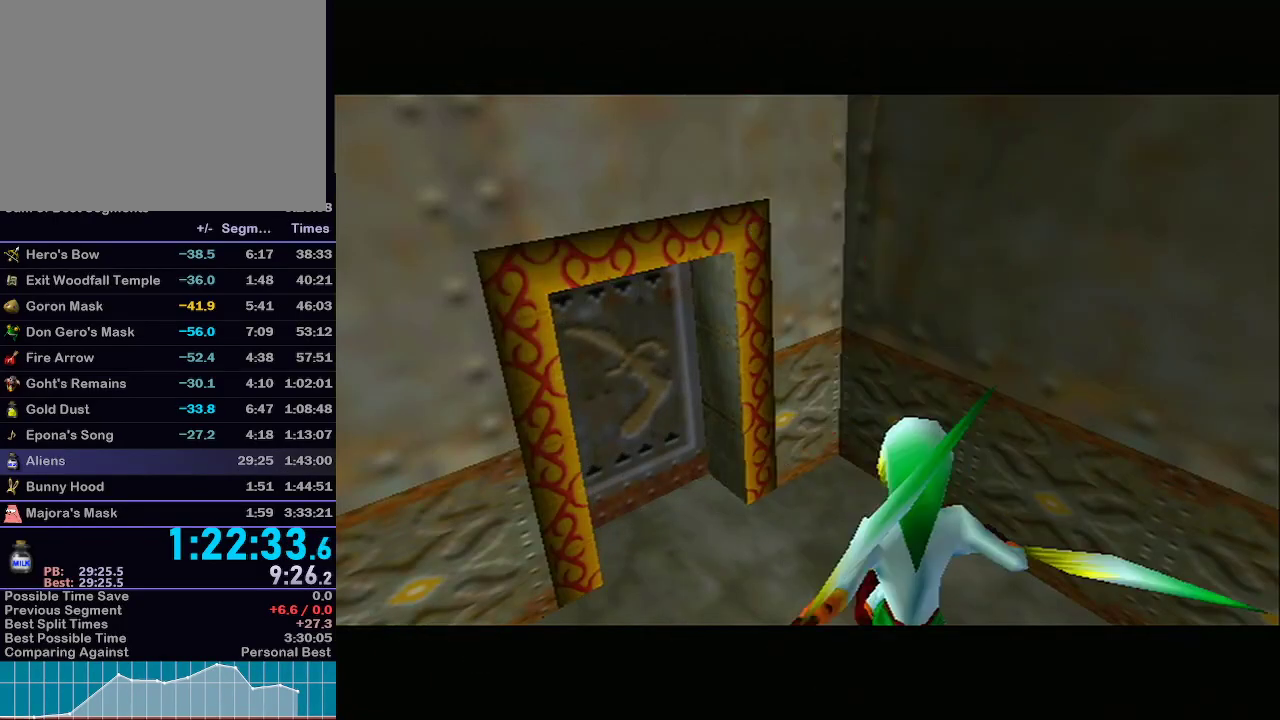
{"dt_ms": 500, "buttons": ["X"], "left_stick": "up-left", "right_stick": "center", "events": [[150, "X", "down"], [183, "X", "up"], [283, "X", "down"], [300, "X", "up"], [367, "X", "down"], [417, "X", "up"], [483, "X", "down"]]}
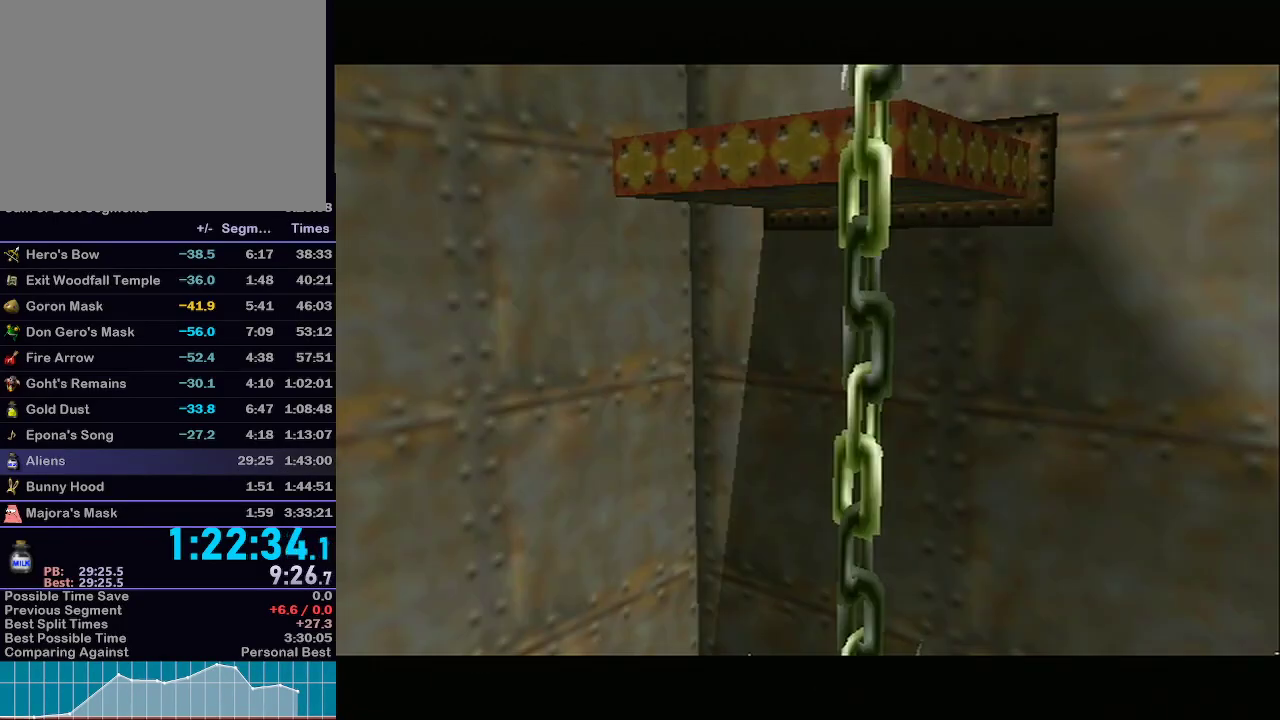
{"dt_ms": 500, "buttons": [], "left_stick": "up-left", "right_stick": "center", "events": [[50, "X", "up"], [83, "X", "down"], [183, "X", "up"], [200, "X", "down"], [267, "X", "up"], [433, "X", "down"], [500, "X", "up"]]}
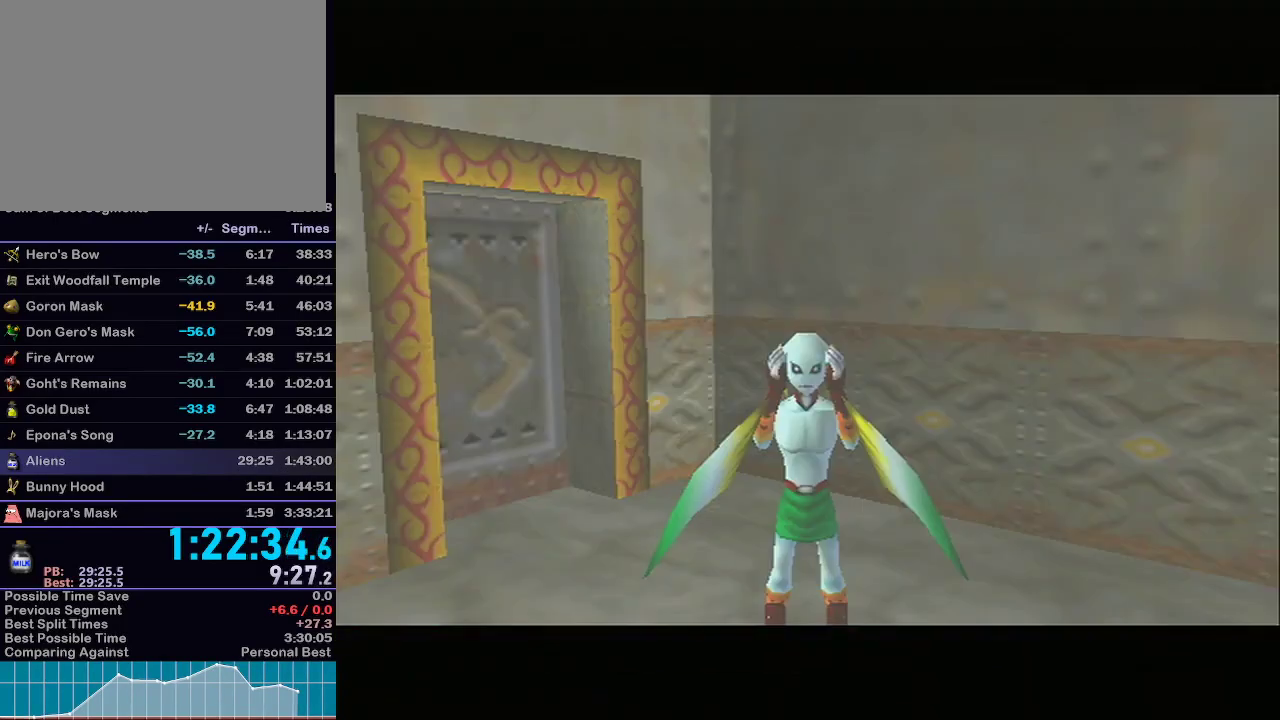
{"dt_ms": 500, "buttons": [], "left_stick": "up-left", "right_stick": "center", "events": []}
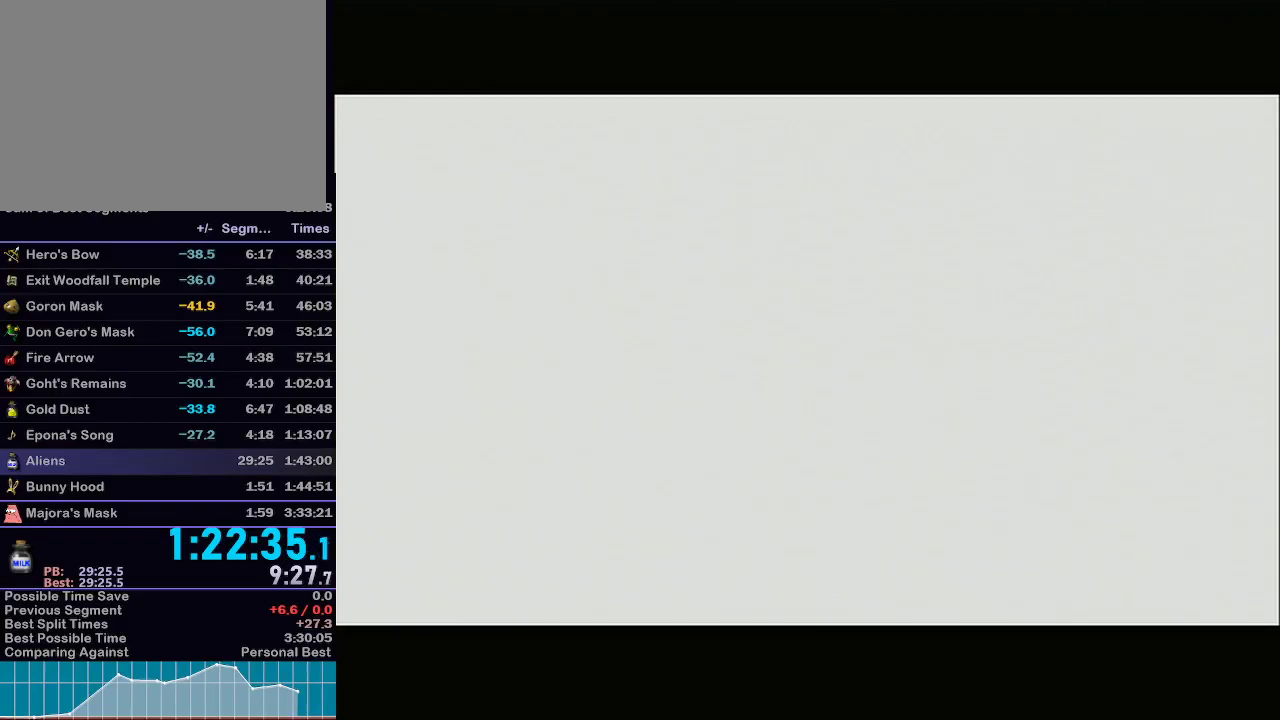
{"dt_ms": 500, "buttons": [], "left_stick": "up-left", "right_stick": "center", "events": []}
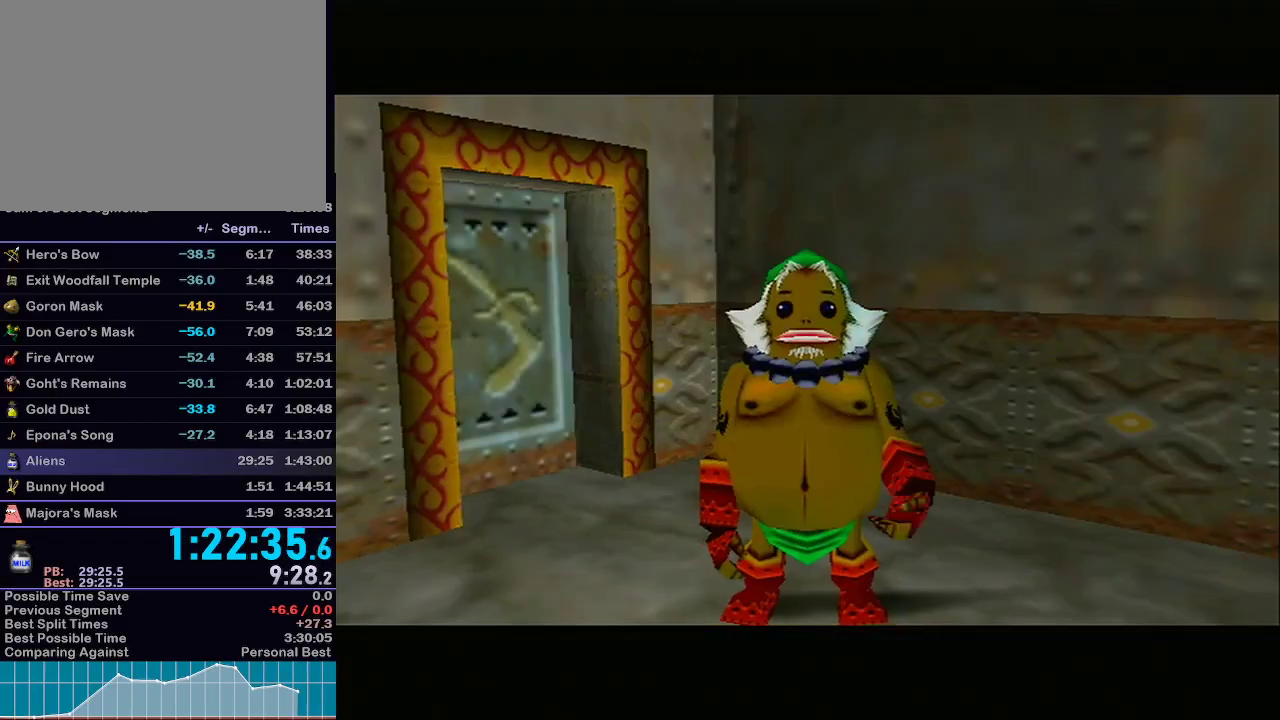
{"dt_ms": 500, "buttons": [], "left_stick": "up", "right_stick": "center", "events": [[483, "left_stick", "up"]]}
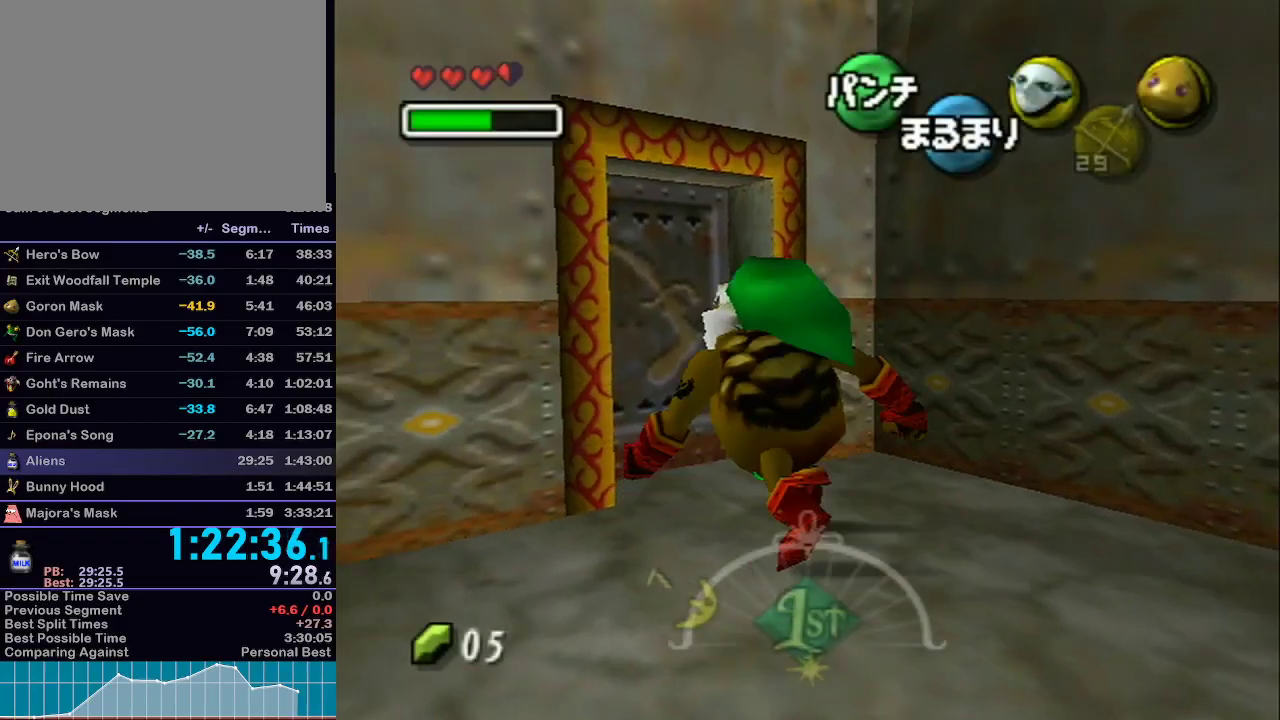
{"dt_ms": 500, "buttons": ["A"], "left_stick": "center", "right_stick": "center", "events": [[117, "left_stick", "up-left"], [317, "A", "down"], [367, "left_stick", "center"], [400, "A", "up"], [467, "A", "down"]]}
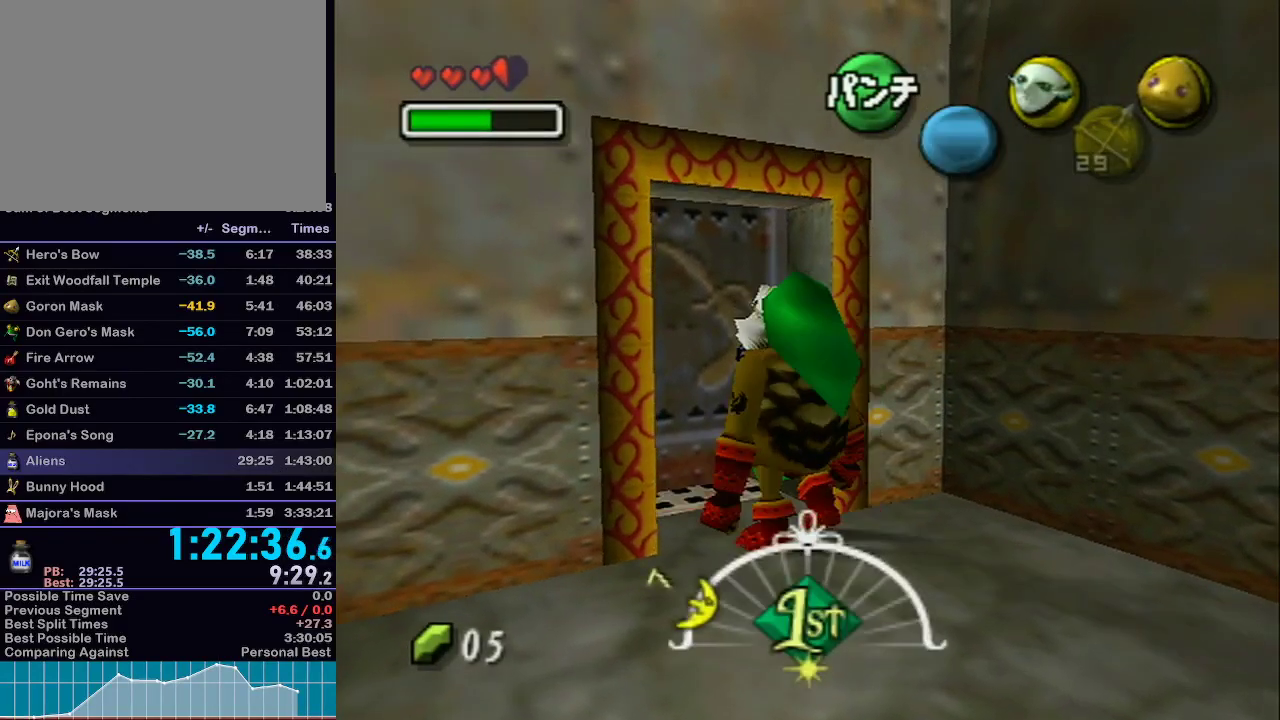
{"dt_ms": 500, "buttons": [], "left_stick": "down-left", "right_stick": "center", "events": [[117, "A", "up"], [433, "left_stick", "down-left"]]}
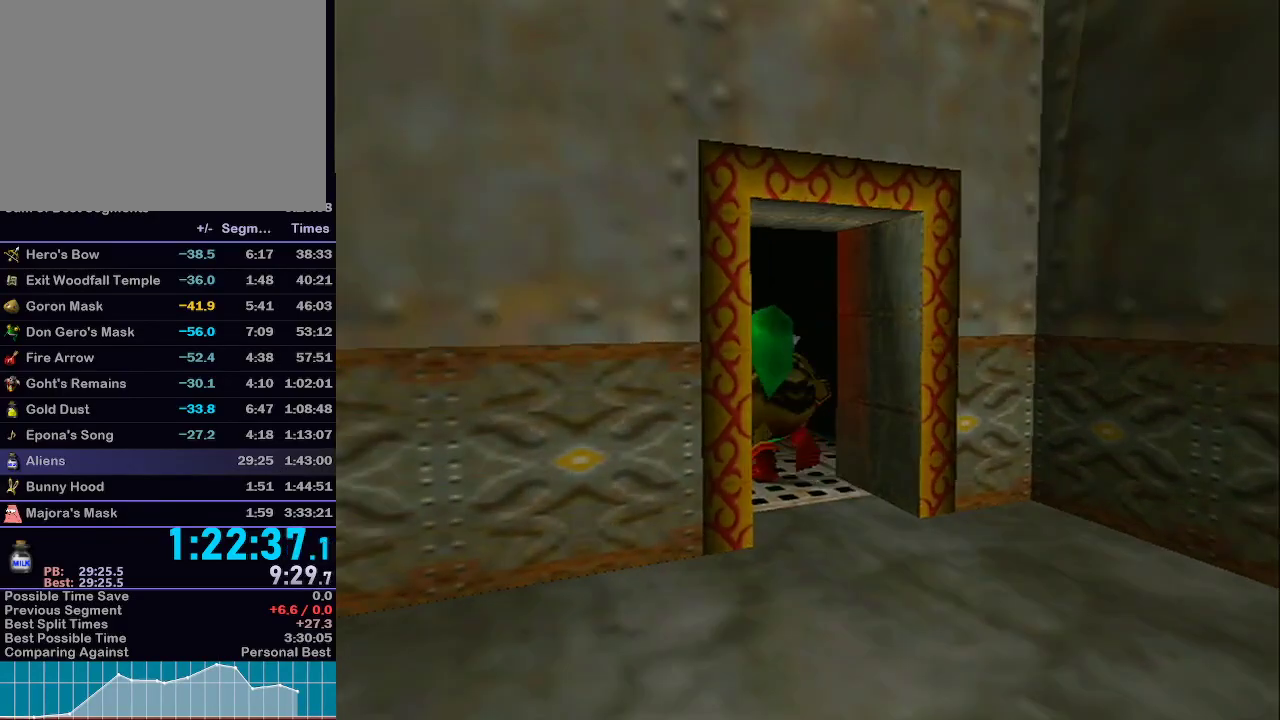
{"dt_ms": 500, "buttons": [], "left_stick": "down-left", "right_stick": "center", "events": []}
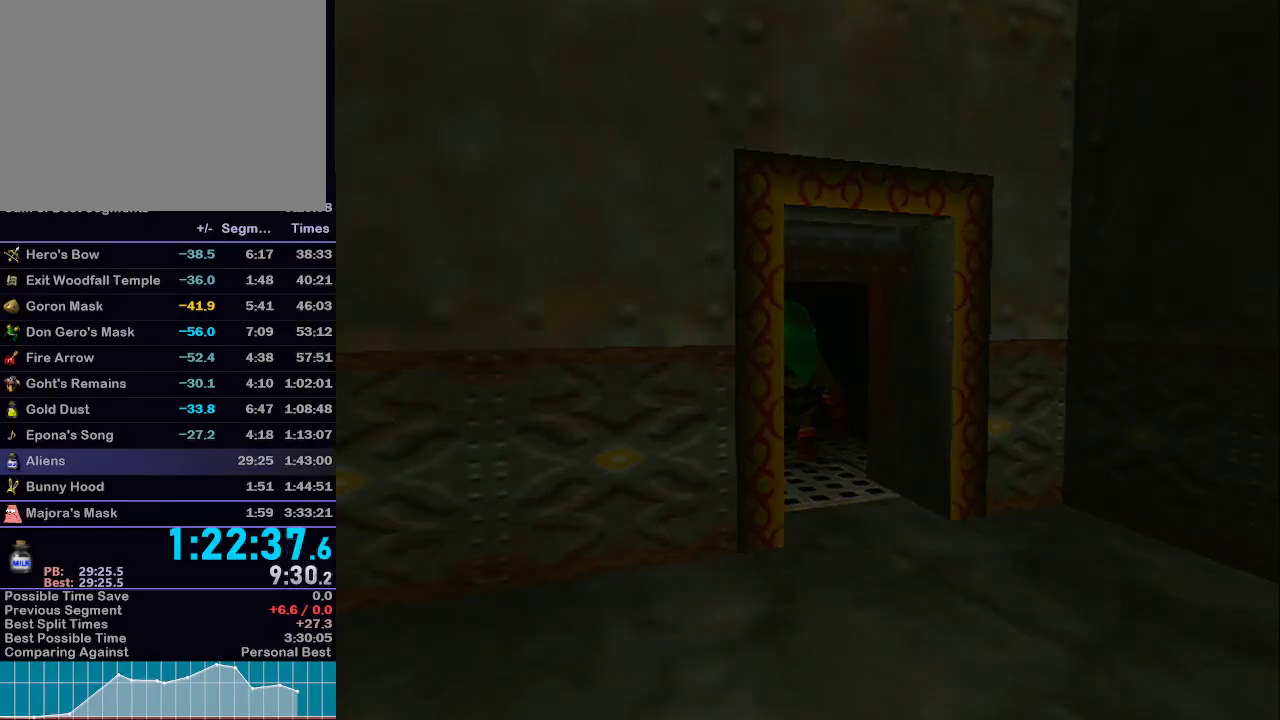
{"dt_ms": 500, "buttons": [], "left_stick": "down-left", "right_stick": "center", "events": []}
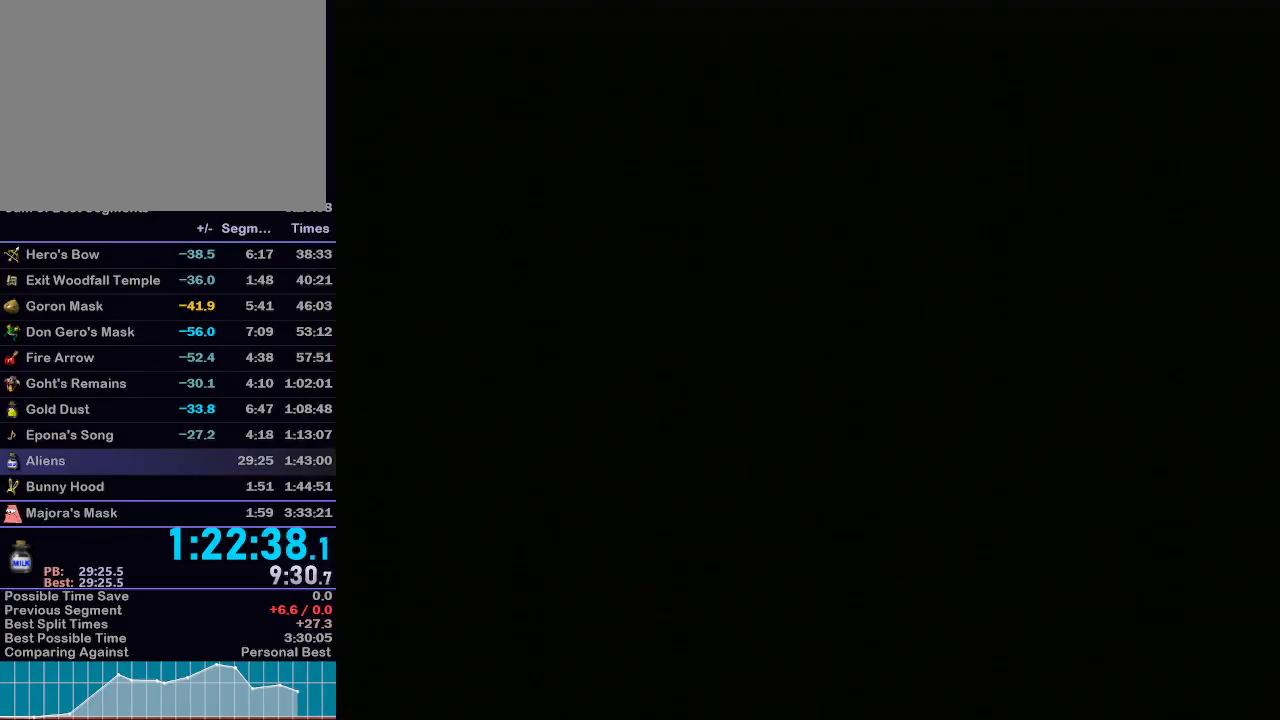
{"dt_ms": 500, "buttons": [], "left_stick": "down-left", "right_stick": "center", "events": []}
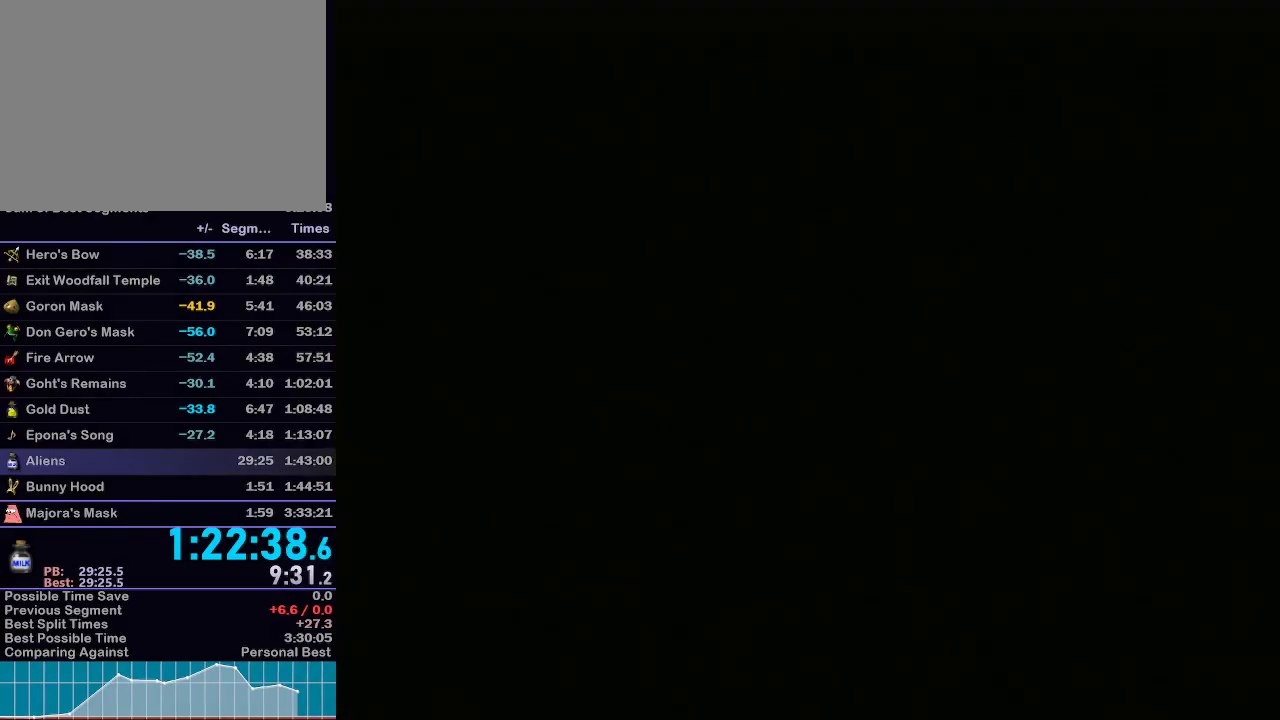
{"dt_ms": 500, "buttons": [], "left_stick": "down-left", "right_stick": "center", "events": []}
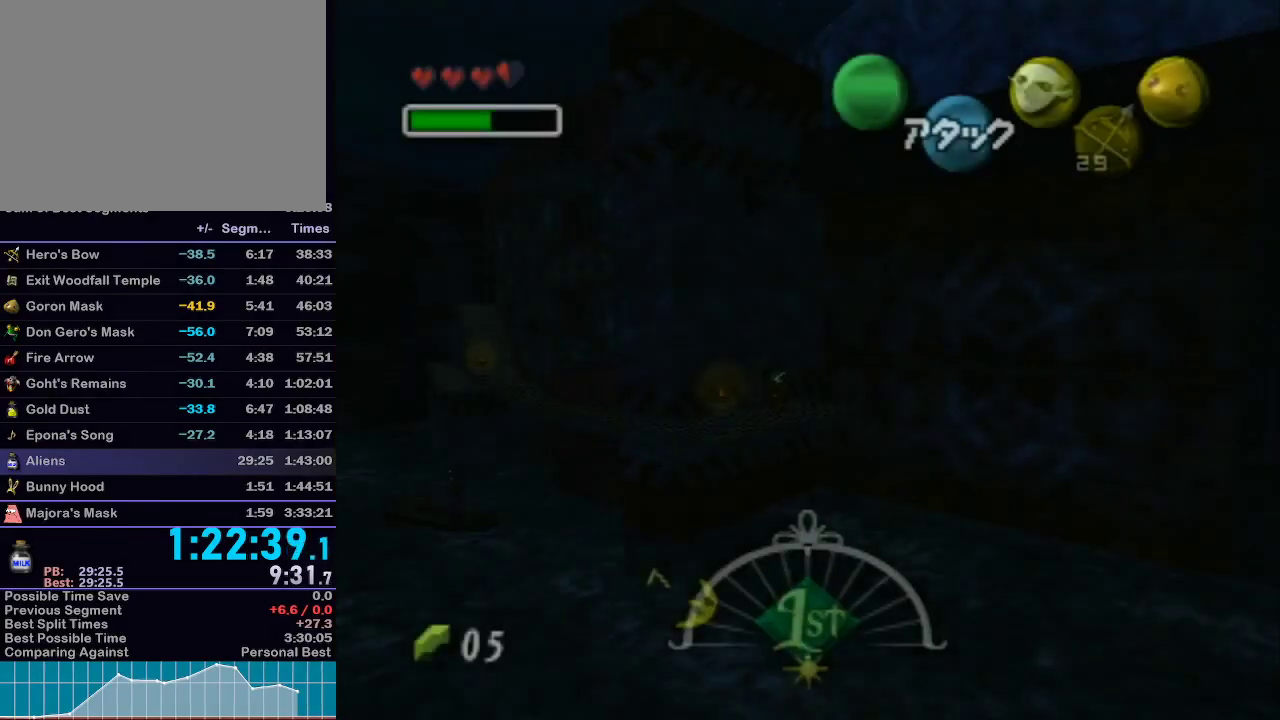
{"dt_ms": 500, "buttons": [], "left_stick": "down-left", "right_stick": "center", "events": []}
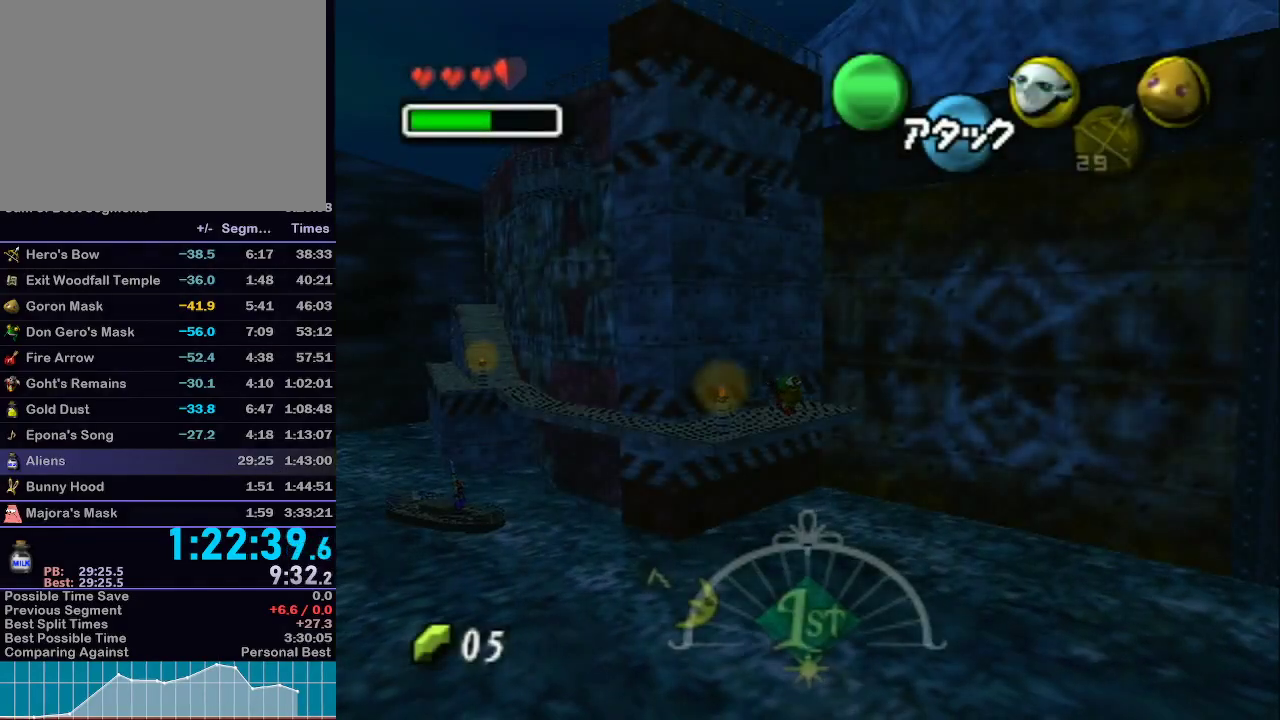
{"dt_ms": 500, "buttons": ["A"], "left_stick": "down-left", "right_stick": "center", "events": [[400, "A", "down"]]}
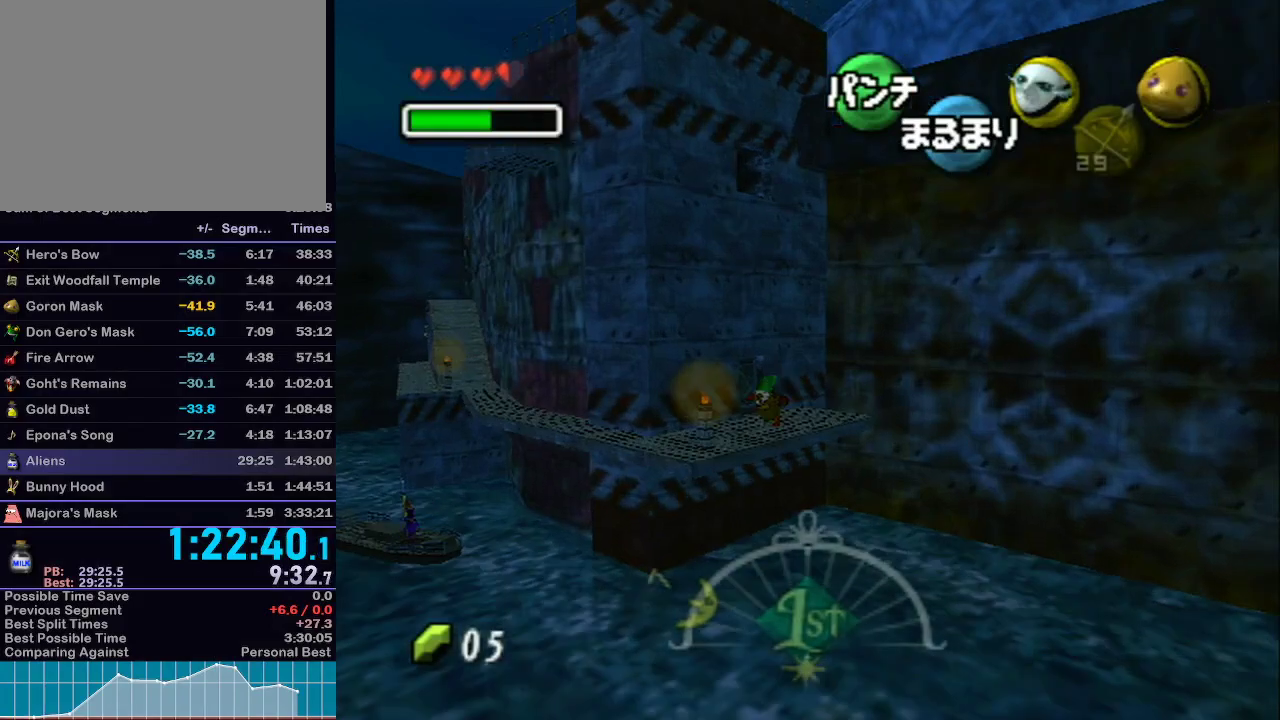
{"dt_ms": 500, "buttons": [], "left_stick": "left", "right_stick": "center", "events": [[250, "left_stick", "left"], [500, "A", "up"]]}
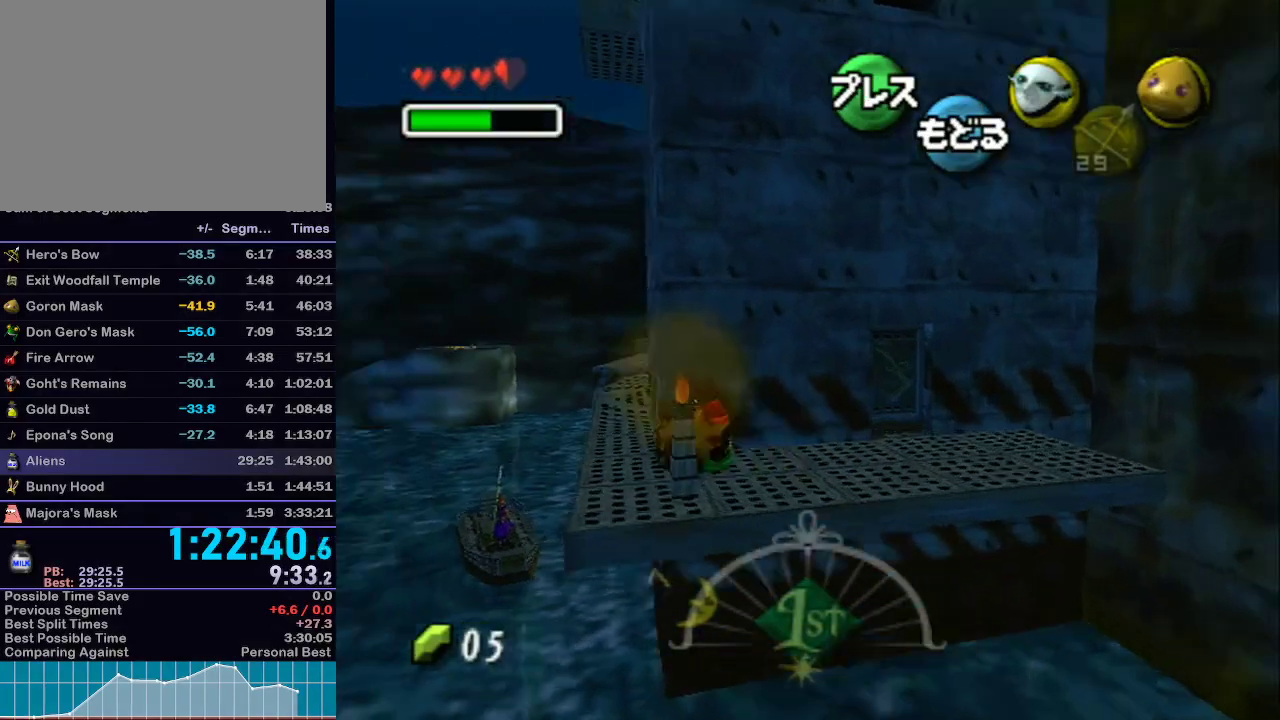
{"dt_ms": 500, "buttons": ["A", "L1"], "left_stick": "up", "right_stick": "center", "events": [[33, "left_stick", "up-left"], [150, "left_stick", "up"], [183, "L1", "down"], [267, "A", "down"]]}
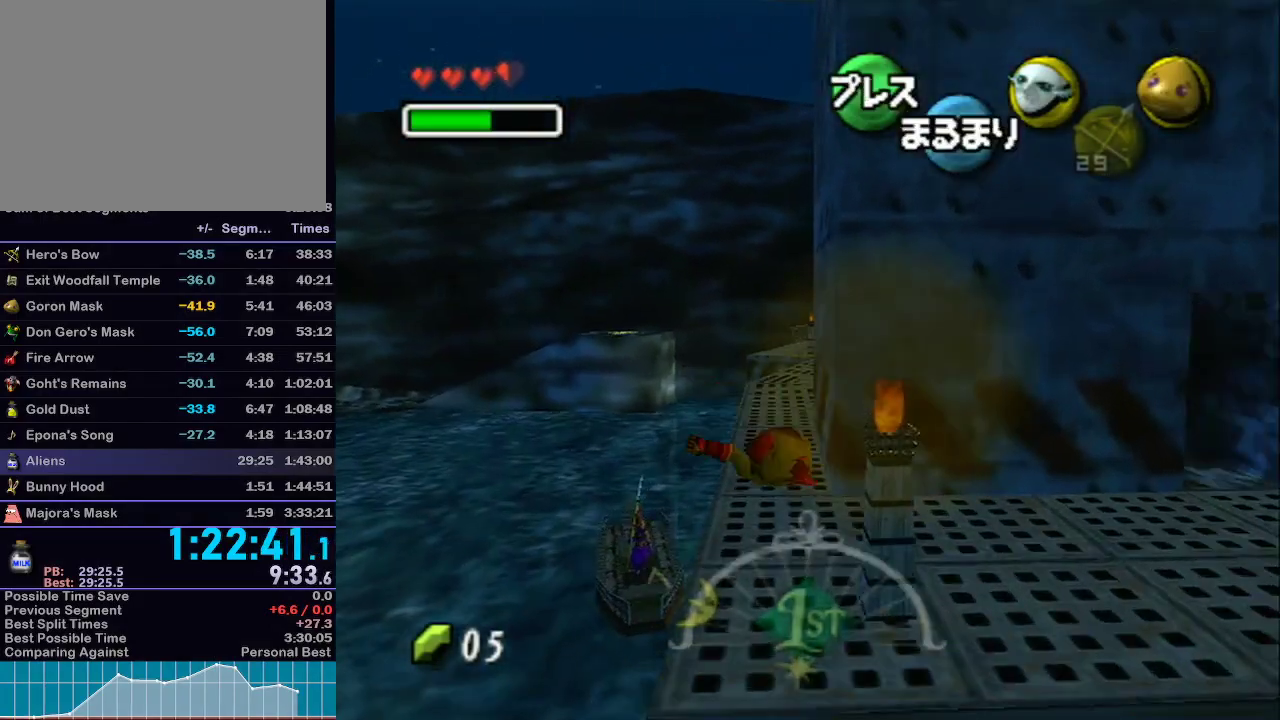
{"dt_ms": 500, "buttons": ["A", "L1"], "left_stick": "up", "right_stick": "center", "events": [[150, "R1", "down"], [183, "R1", "up"]]}
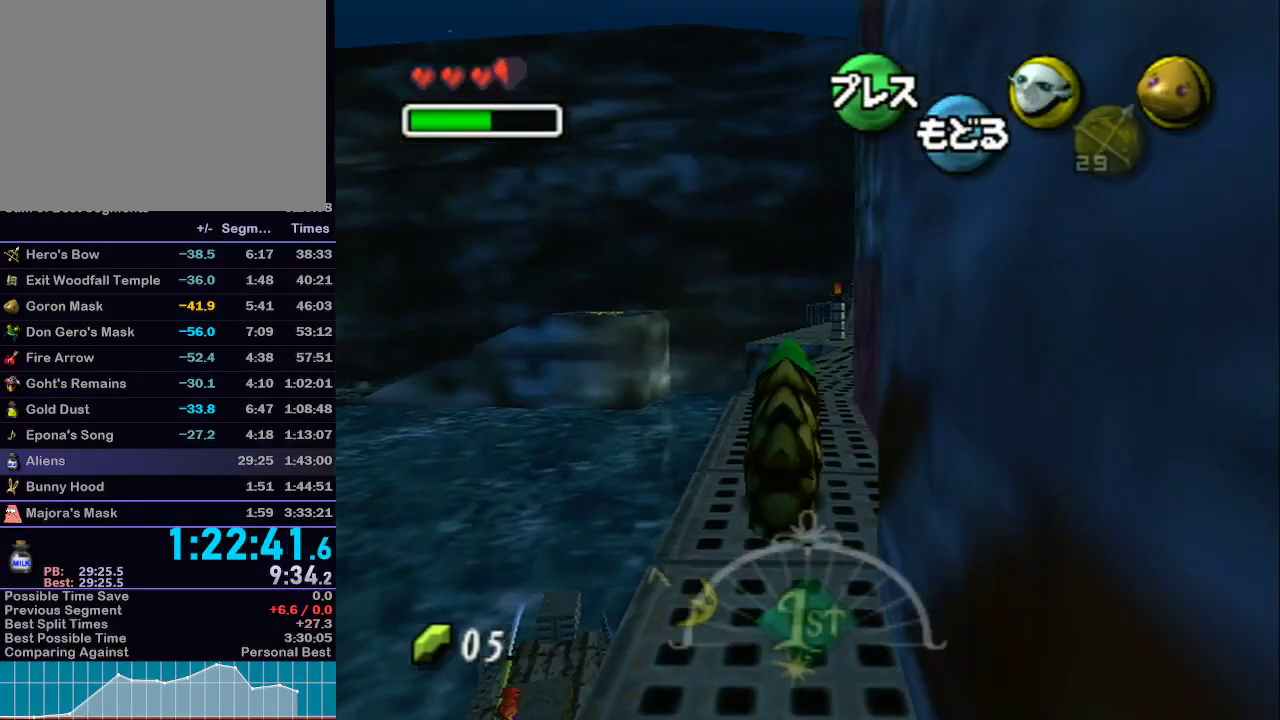
{"dt_ms": 500, "buttons": ["A", "L1"], "left_stick": "up", "right_stick": "center", "events": []}
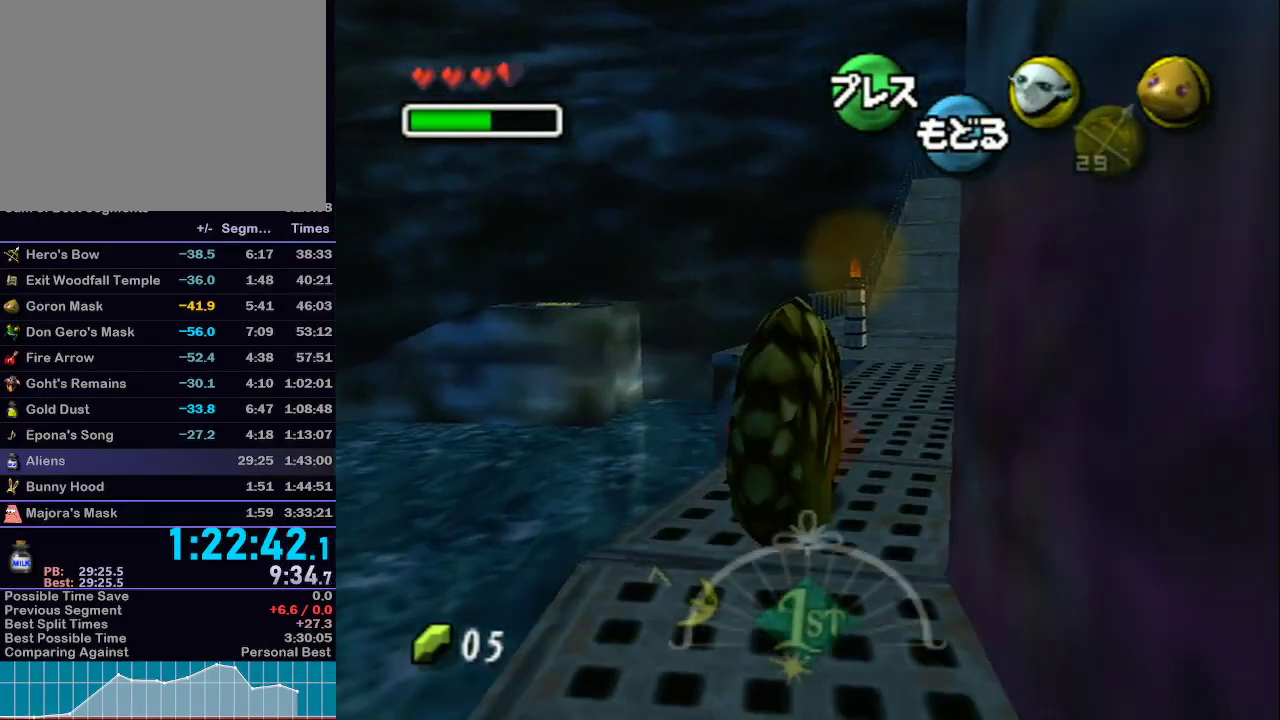
{"dt_ms": 500, "buttons": ["A", "L1"], "left_stick": "up", "right_stick": "center", "events": []}
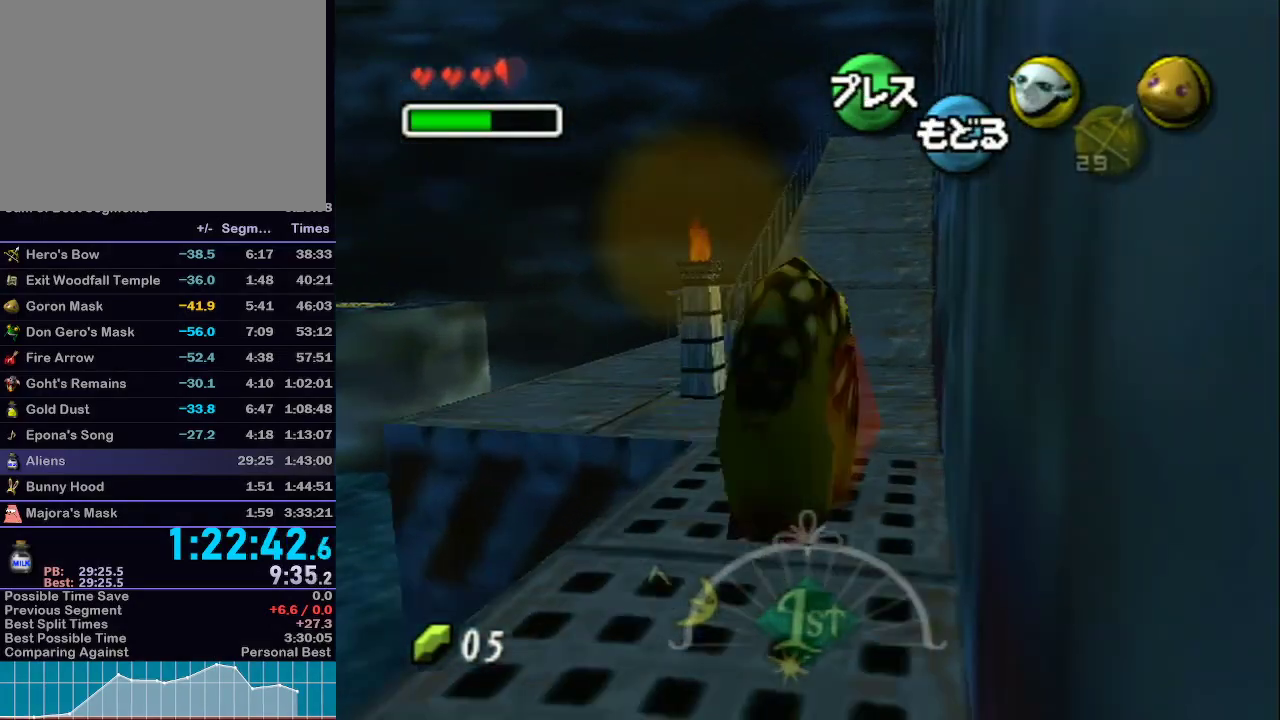
{"dt_ms": 500, "buttons": ["A", "L1"], "left_stick": "up", "right_stick": "center", "events": []}
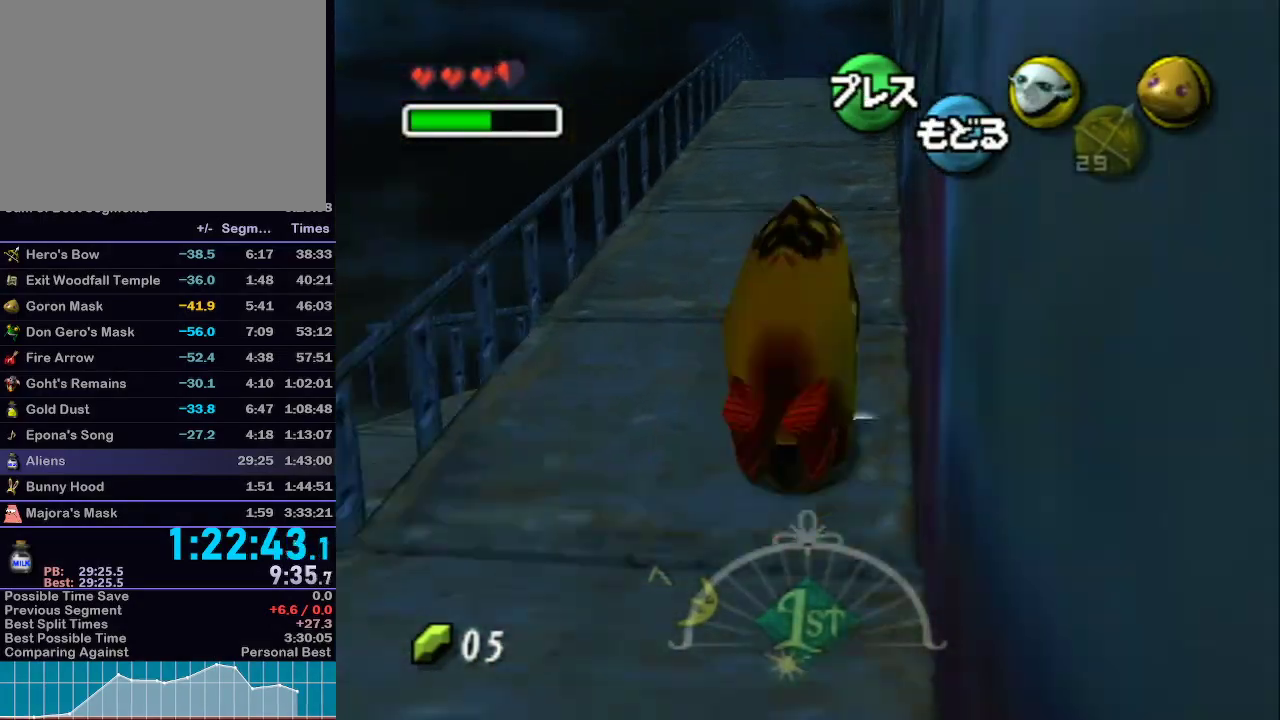
{"dt_ms": 500, "buttons": ["A", "L1"], "left_stick": "up", "right_stick": "center", "events": []}
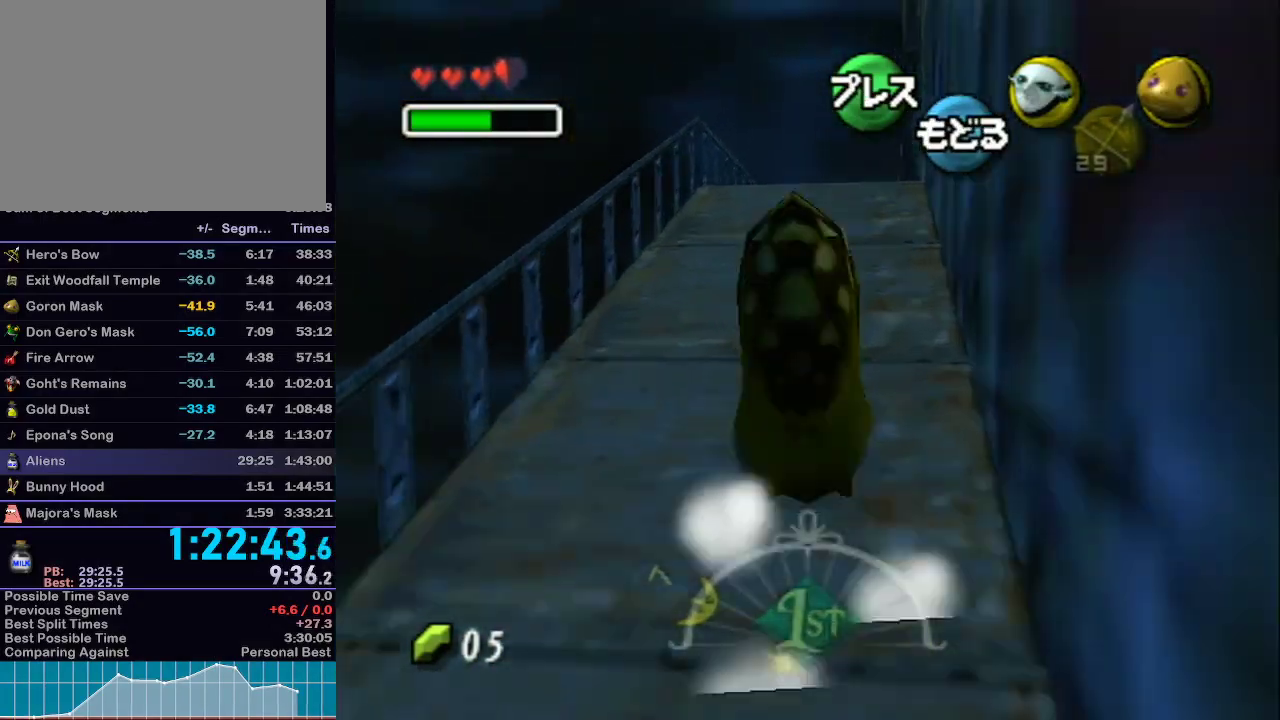
{"dt_ms": 500, "buttons": ["A", "L1"], "left_stick": "up", "right_stick": "center", "events": [[183, "left_stick", "up-left"], [483, "left_stick", "up"]]}
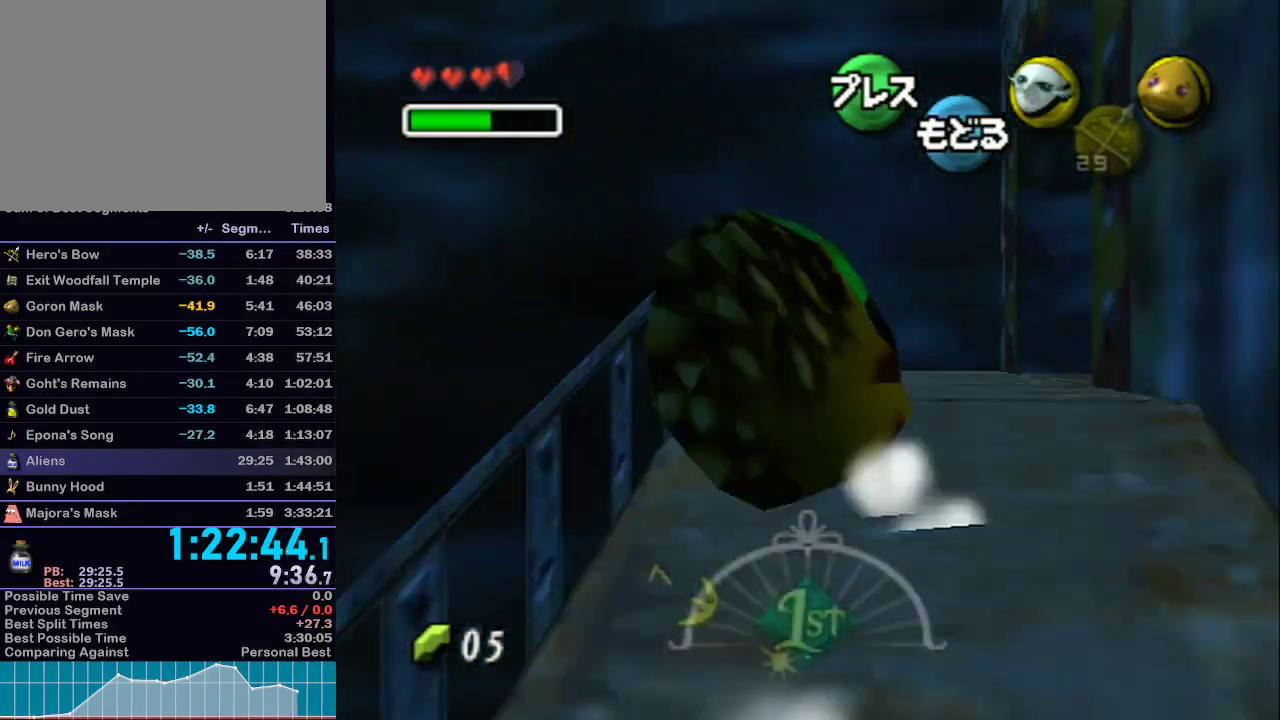
{"dt_ms": 500, "buttons": ["A", "L1"], "left_stick": "right", "right_stick": "center", "events": [[83, "left_stick", "up-right"], [283, "left_stick", "right"]]}
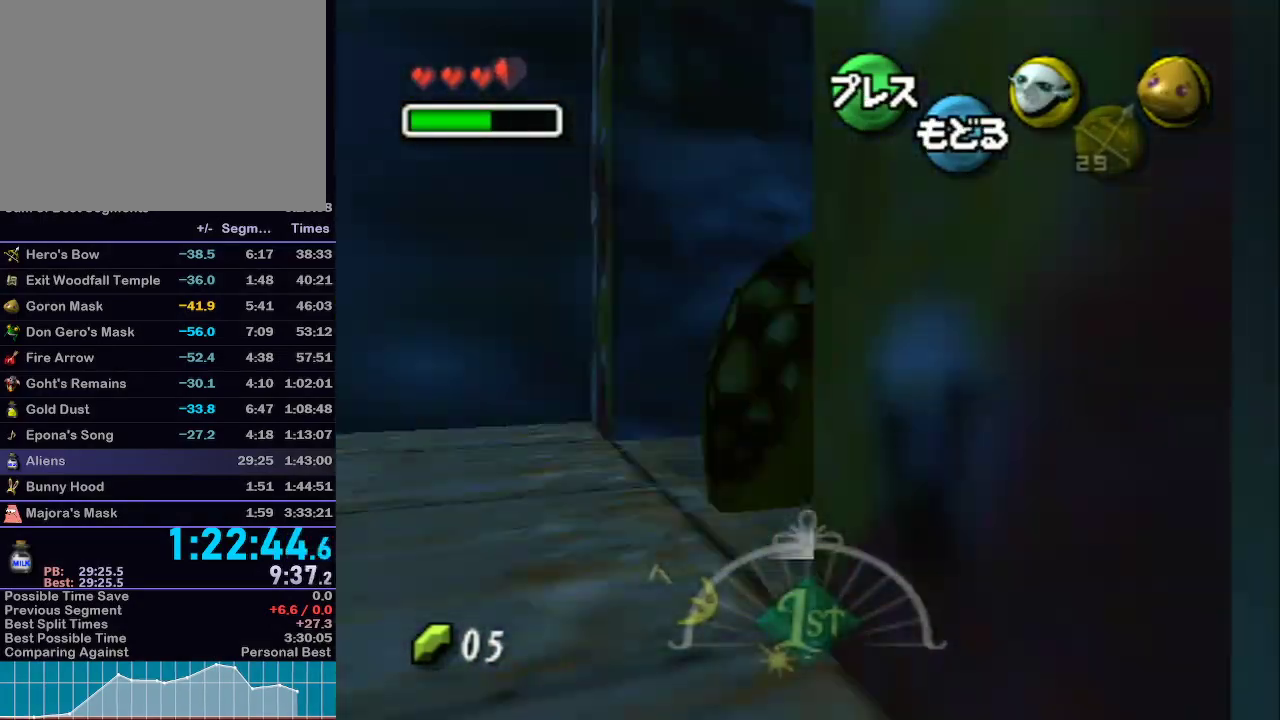
{"dt_ms": 500, "buttons": ["A", "L1"], "left_stick": "up-right", "right_stick": "center", "events": [[300, "left_stick", "up-right"]]}
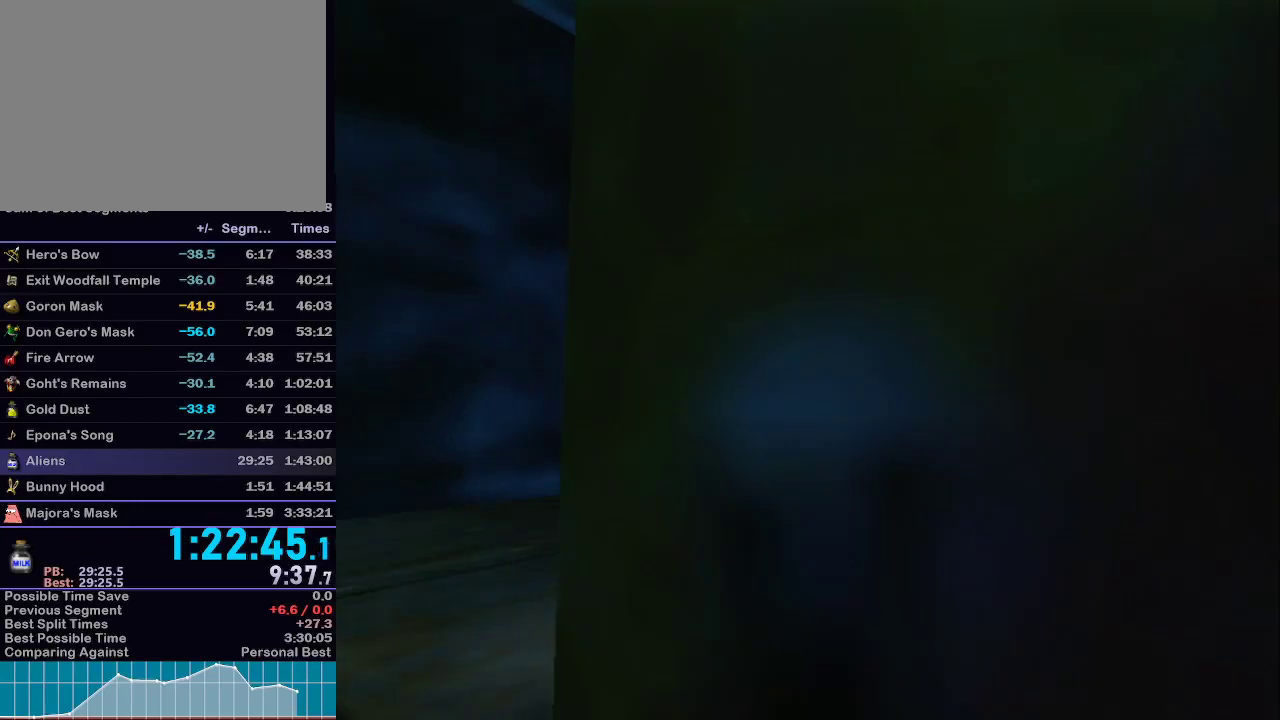
{"dt_ms": 500, "buttons": [], "left_stick": "center", "right_stick": "center", "events": [[67, "A", "up"], [67, "L1", "up"], [183, "left_stick", "center"]]}